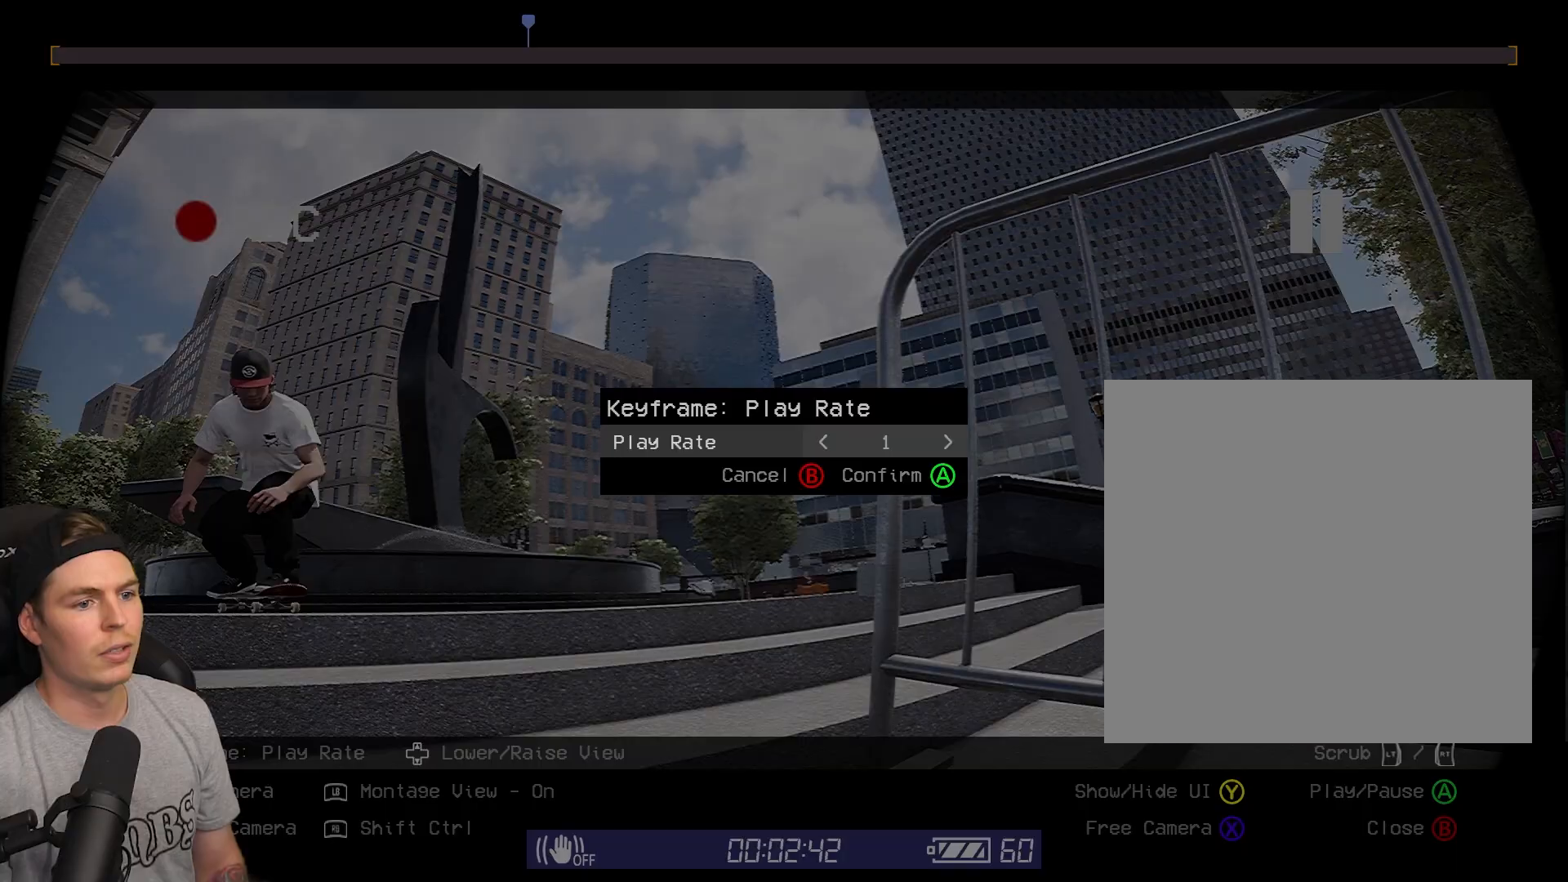
Gameplay with a controller (Xbox layout); each line is a JSON object with the inputs held at the frame after it. "events" lists button and stick changes between this image and that frame as [ms after this image, input, new state], when the widget could be followed in between.
{"buttons": [], "left_stick": "center", "right_stick": "center", "events": []}
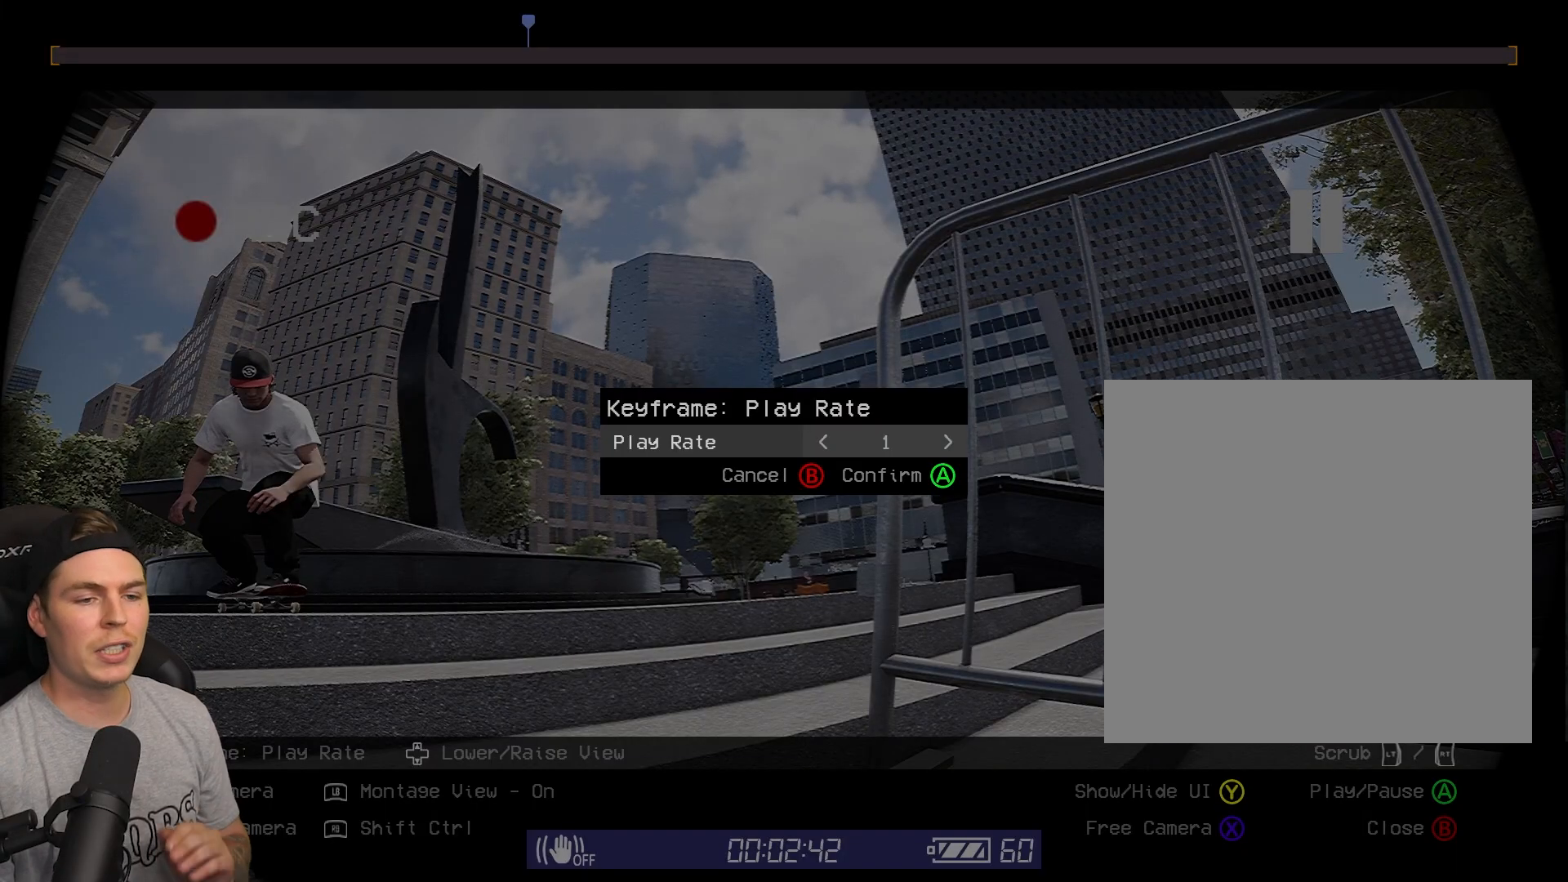
{"buttons": [], "left_stick": "center", "right_stick": "center", "events": []}
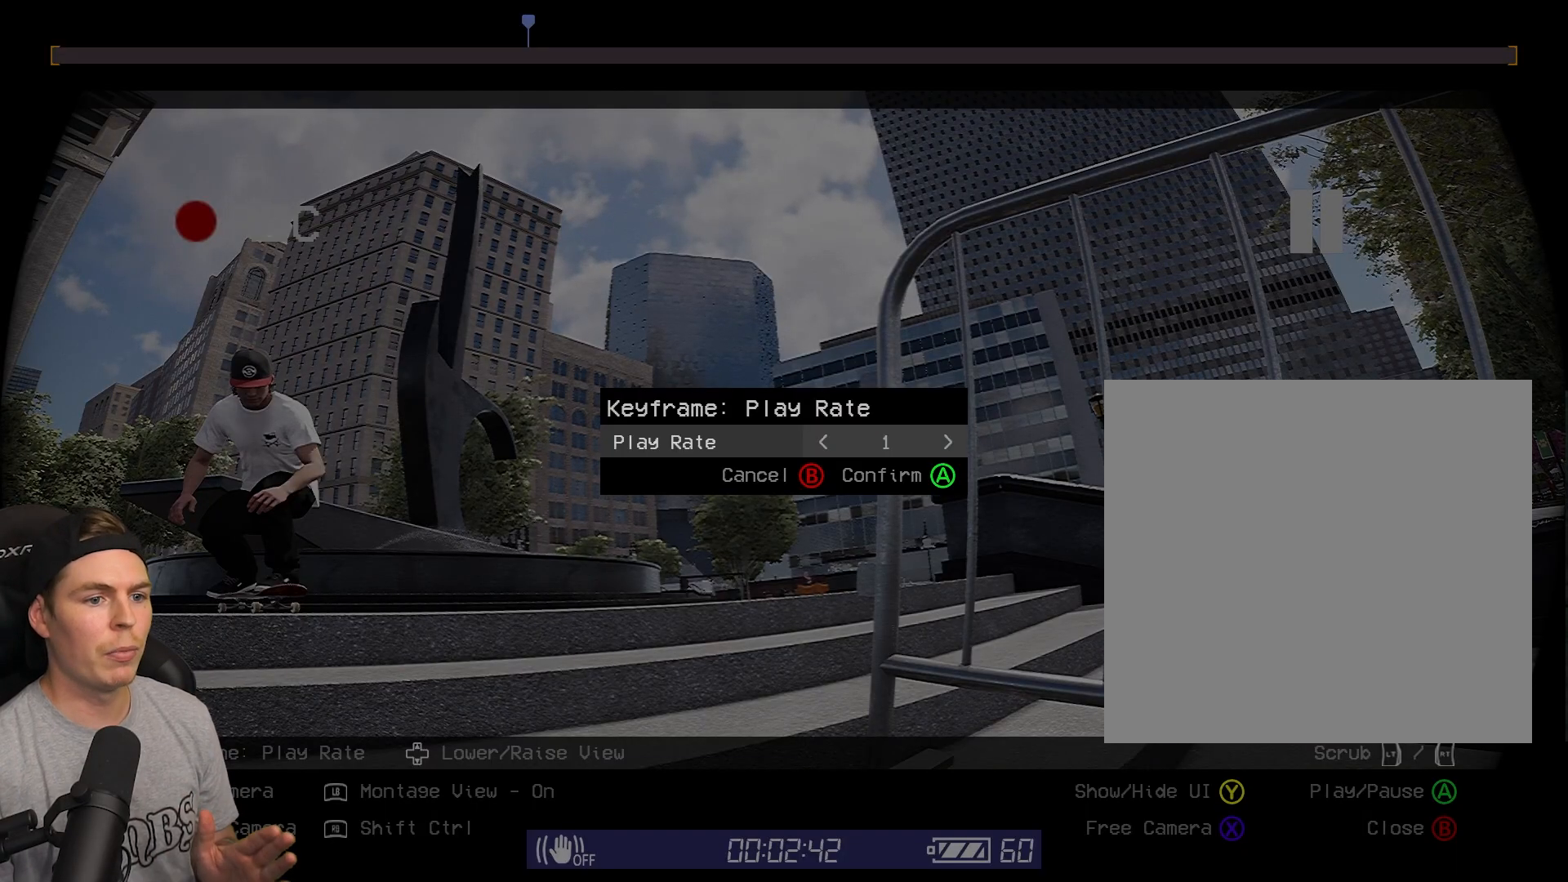
{"buttons": [], "left_stick": "center", "right_stick": "center", "events": []}
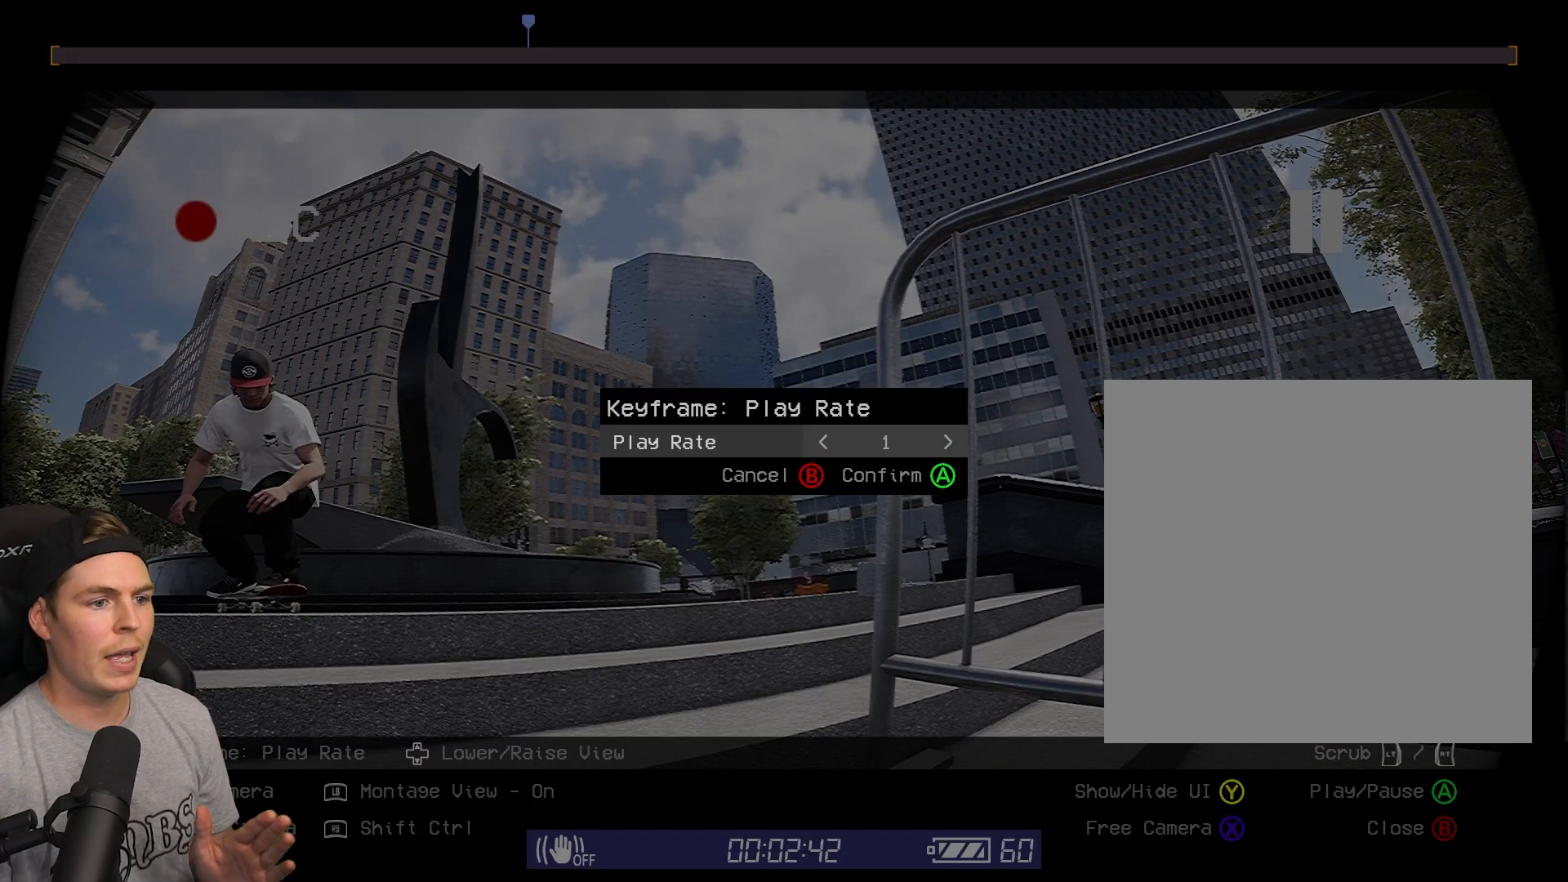
{"buttons": [], "left_stick": "center", "right_stick": "center", "events": []}
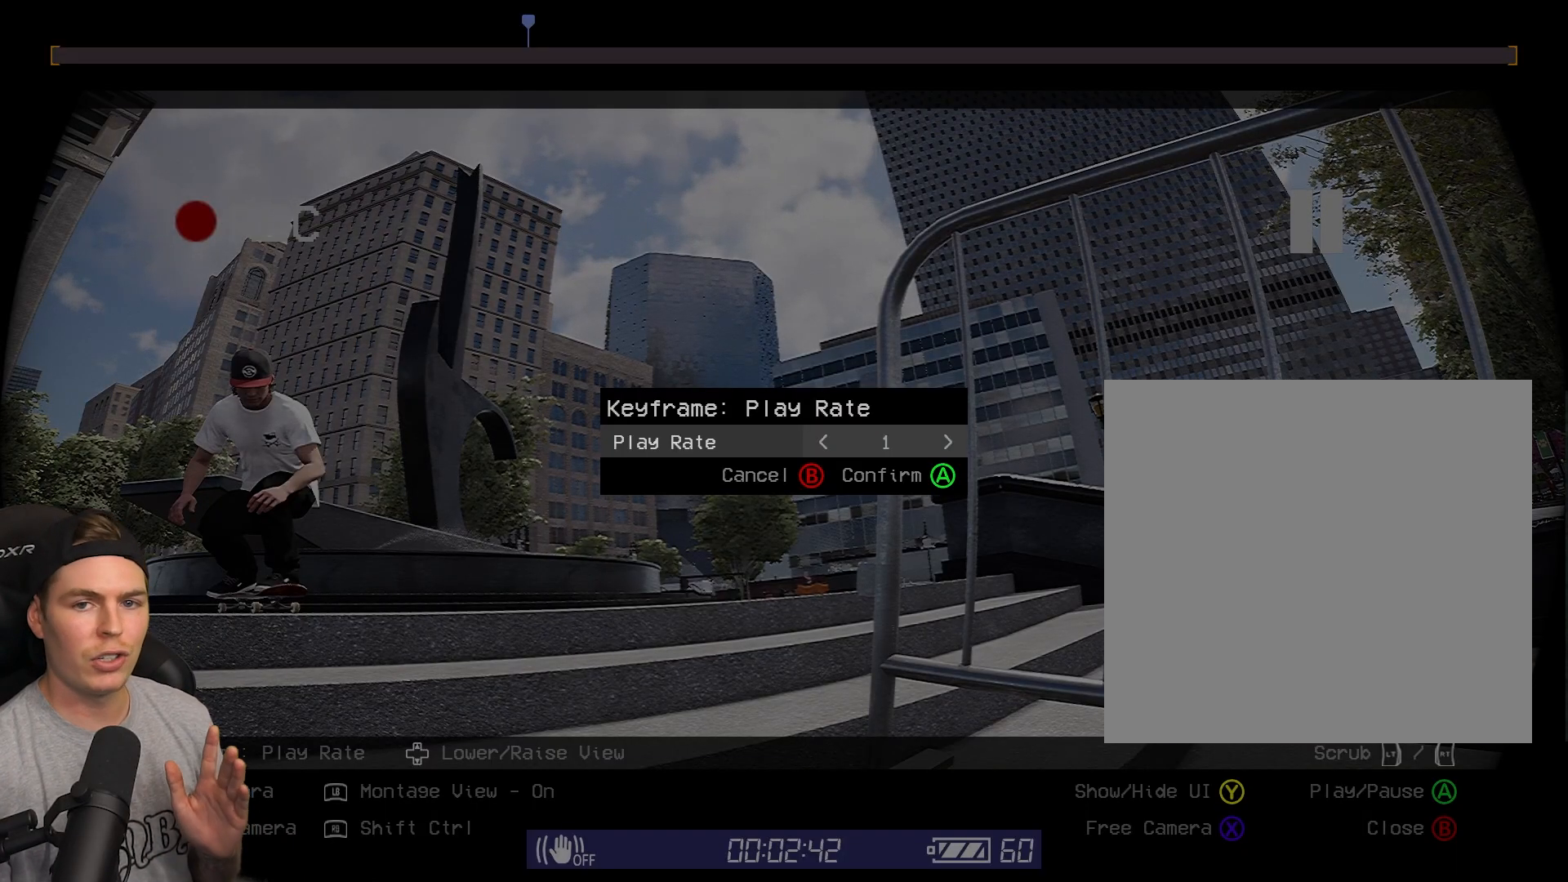
{"buttons": [], "left_stick": "center", "right_stick": "center", "events": []}
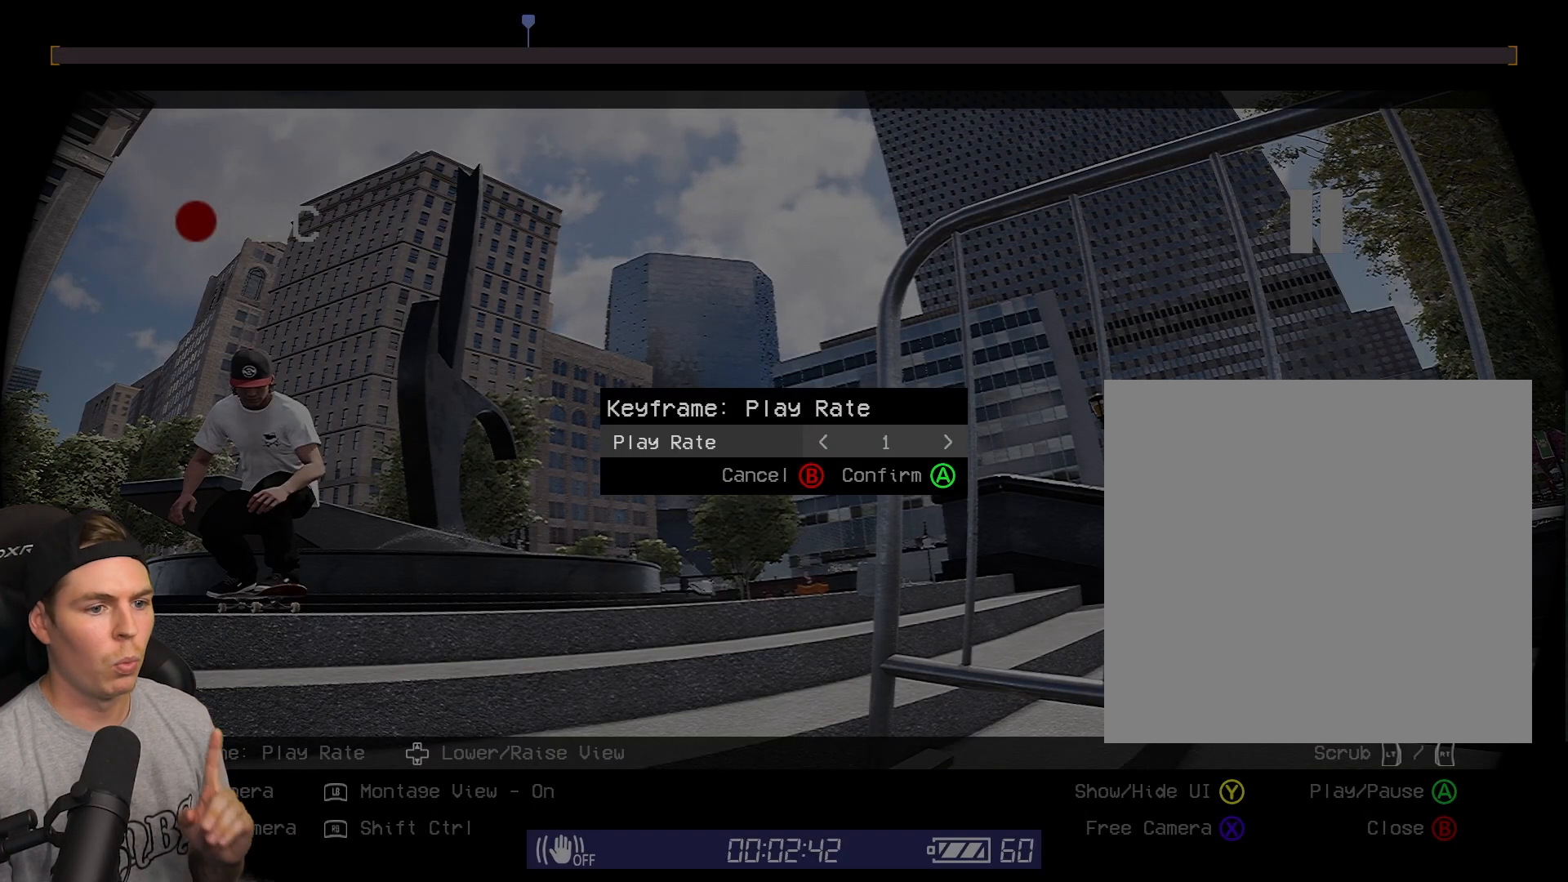
{"buttons": [], "left_stick": "center", "right_stick": "center", "events": []}
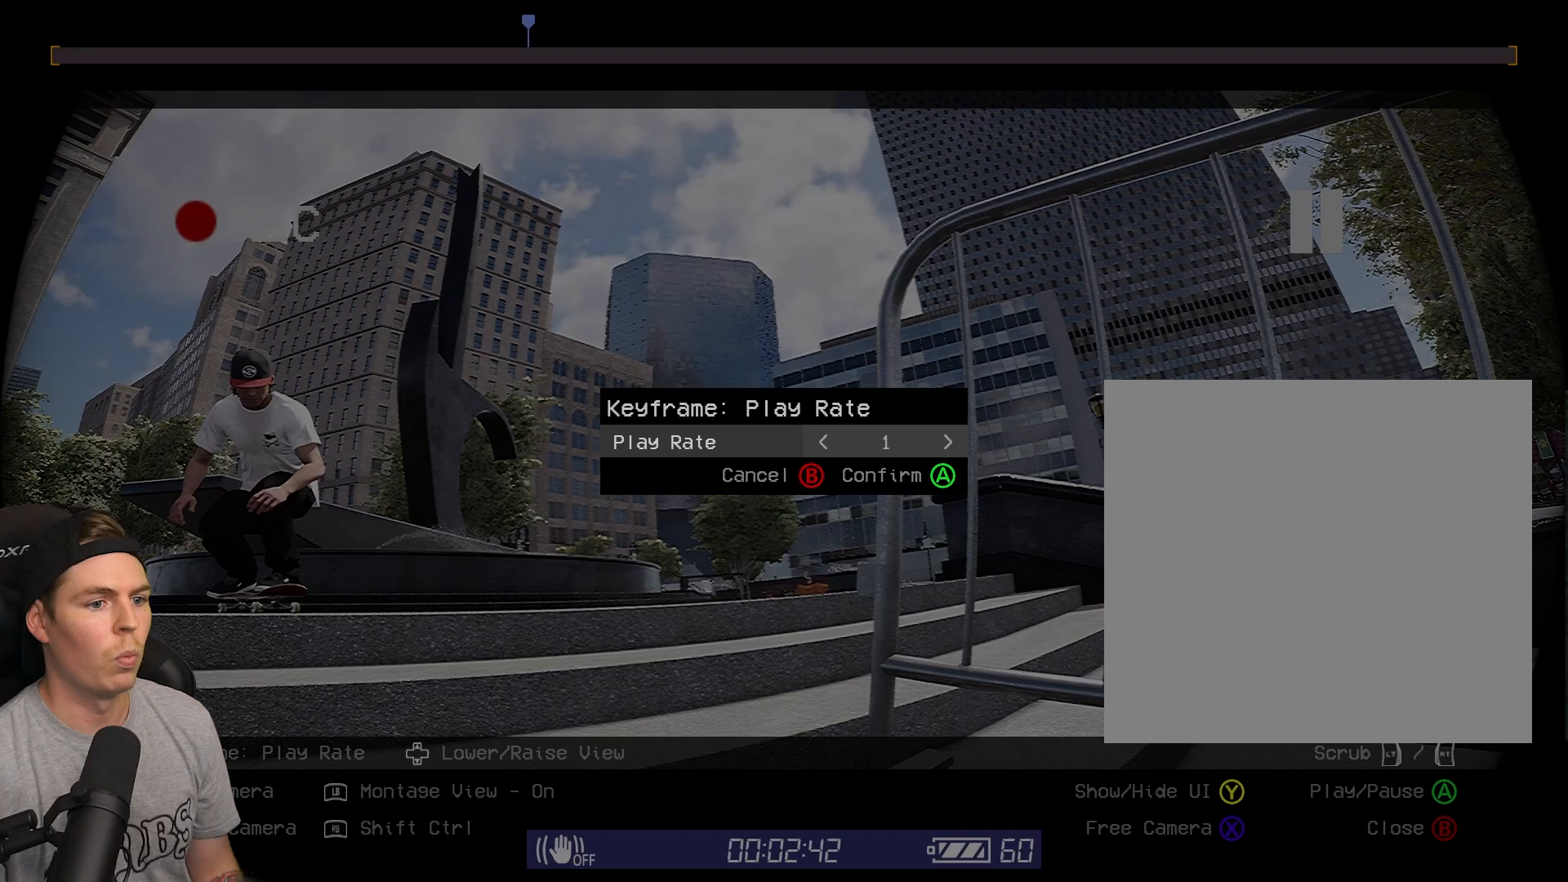
{"buttons": [], "left_stick": "center", "right_stick": "center", "events": []}
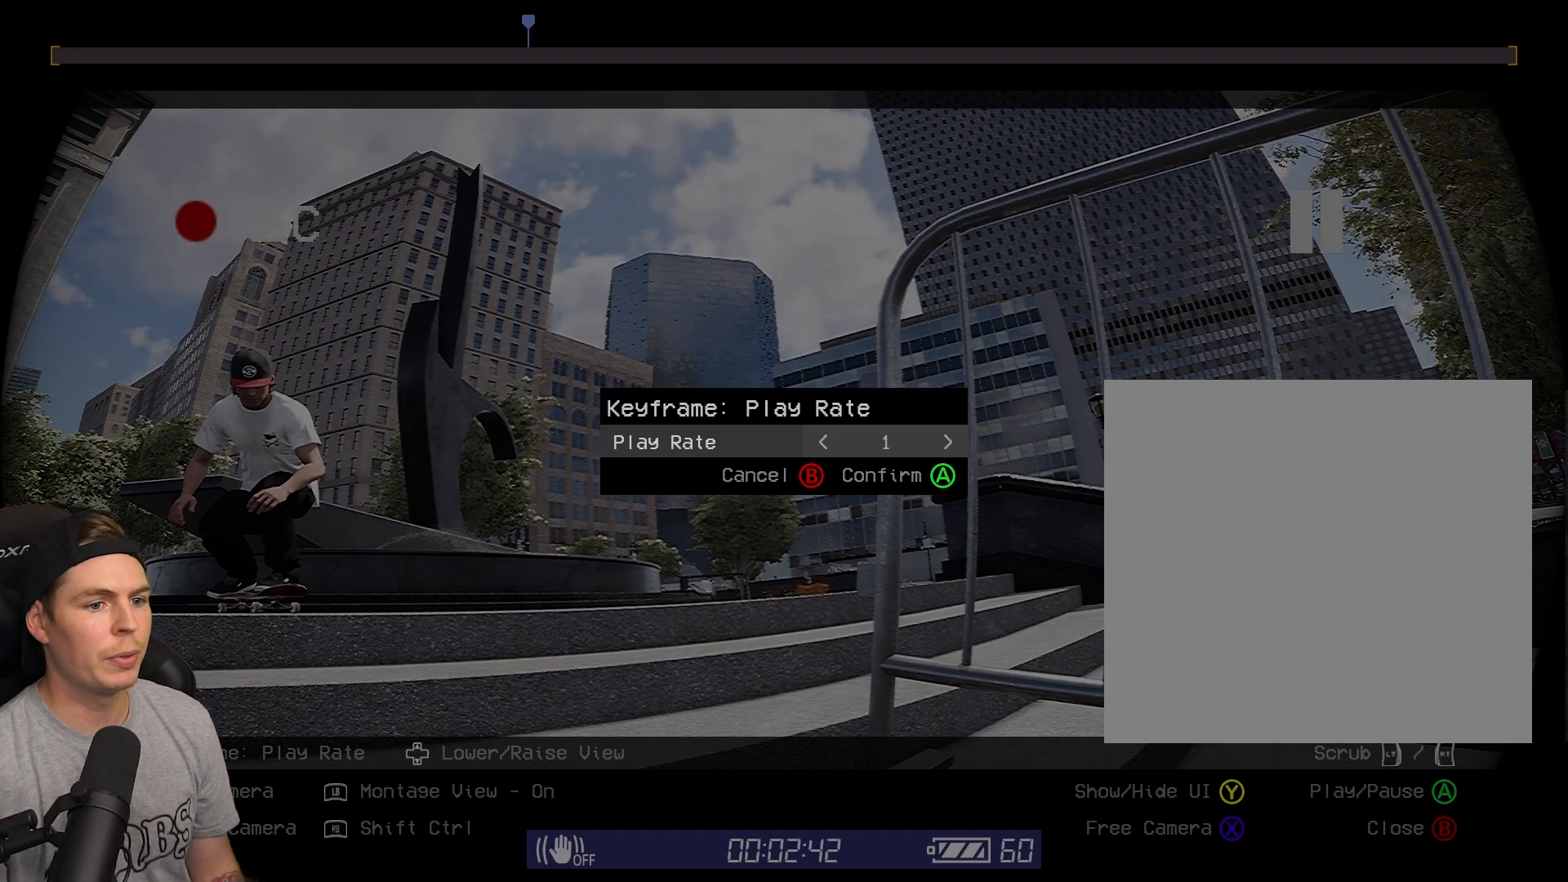
{"buttons": [], "left_stick": "center", "right_stick": "center", "events": [[383, "A", "down"], [467, "A", "up"]]}
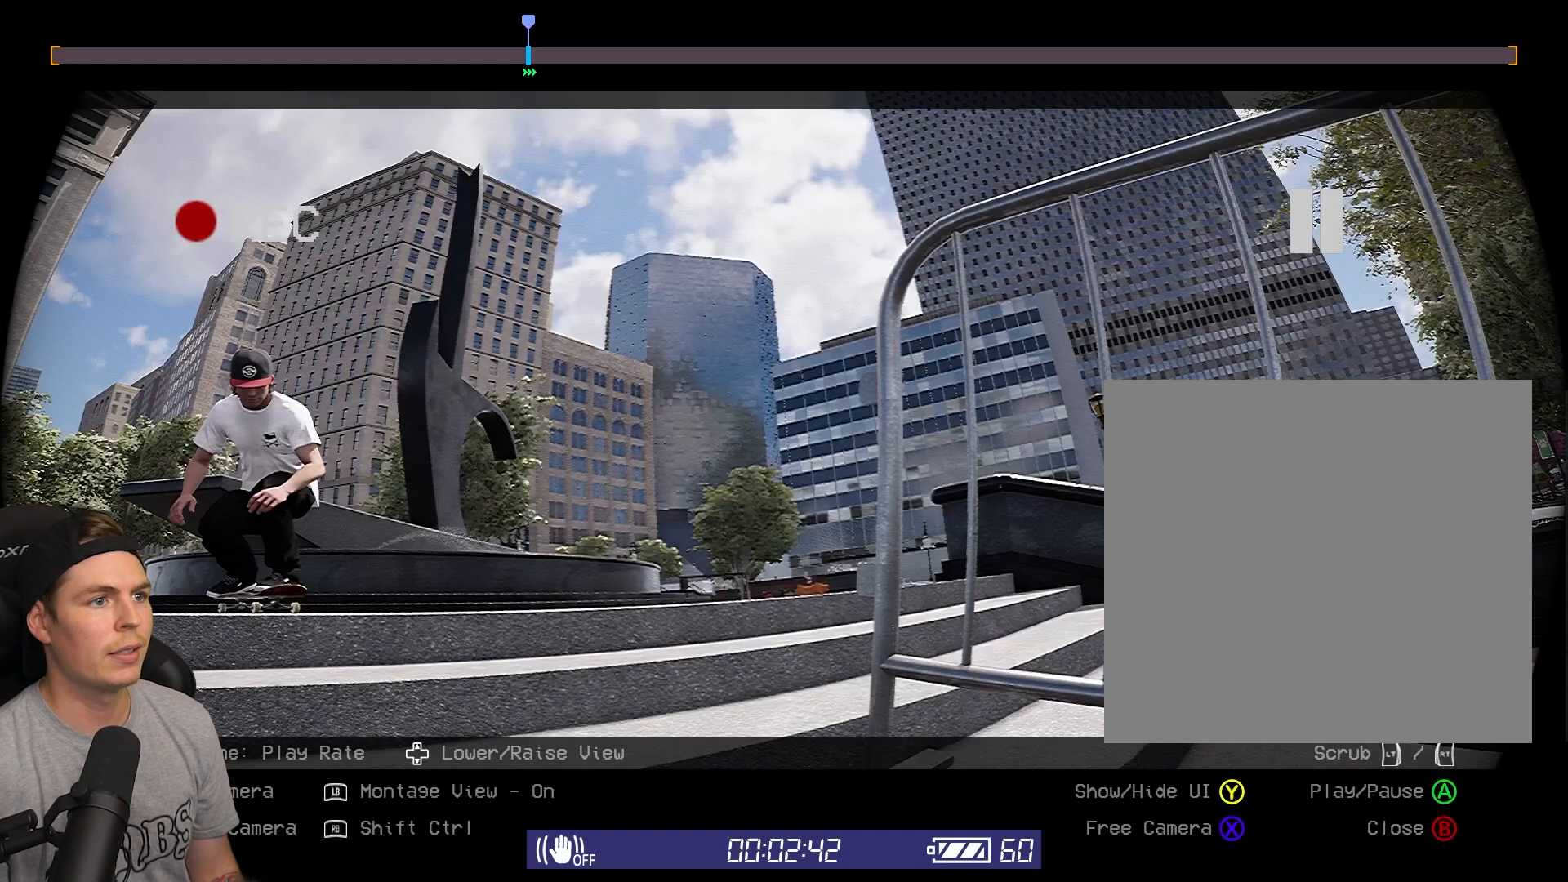
{"buttons": [], "left_stick": "center", "right_stick": "center", "events": []}
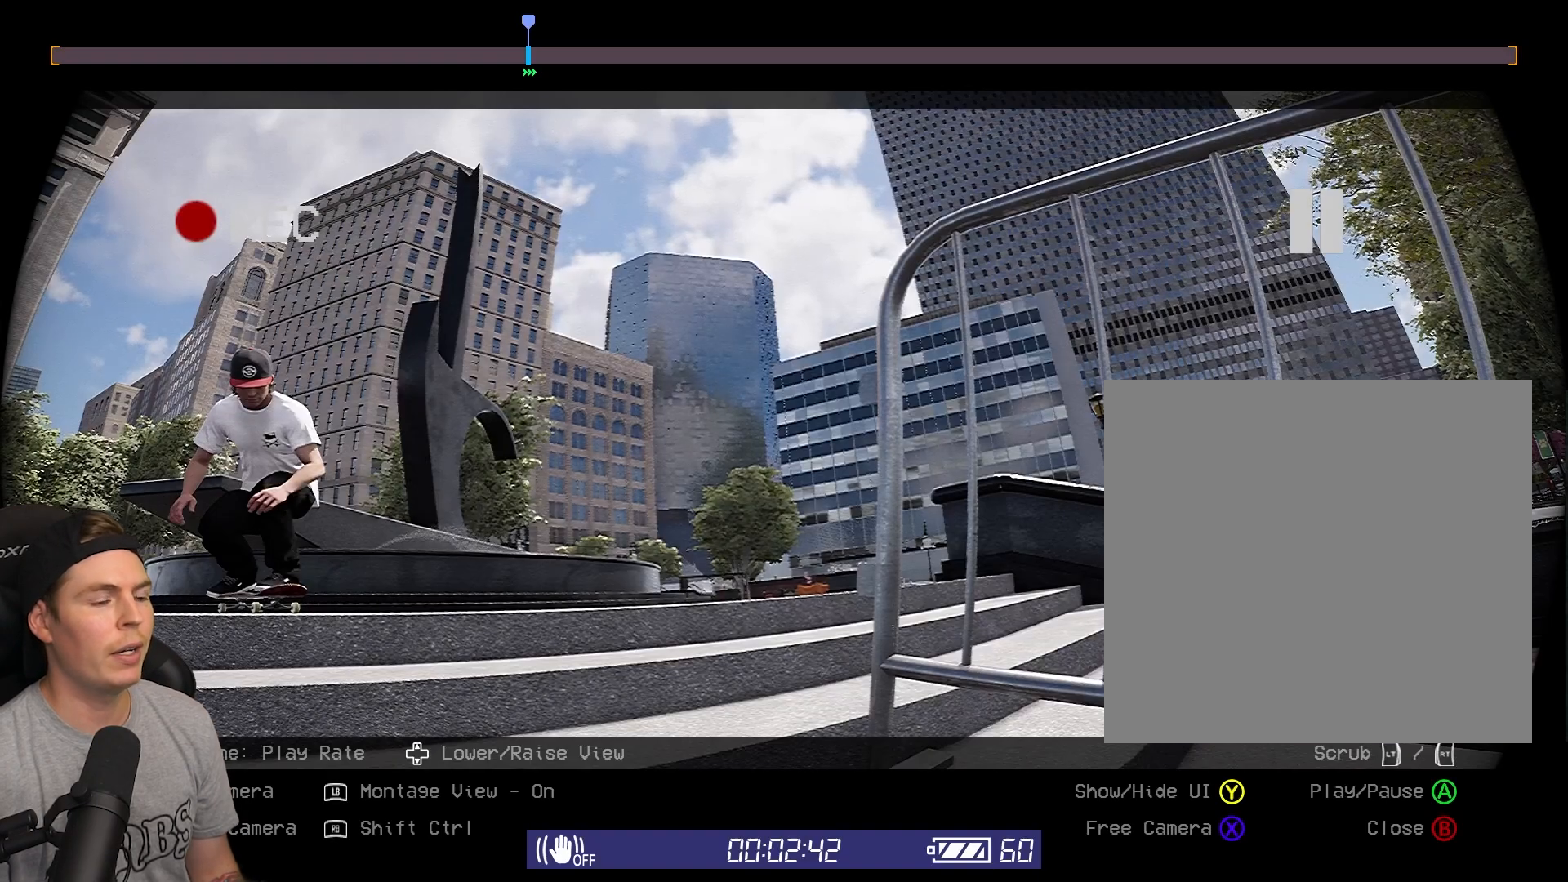
{"buttons": ["R2"], "left_stick": "center", "right_stick": "center", "events": [[300, "R2", "down"]]}
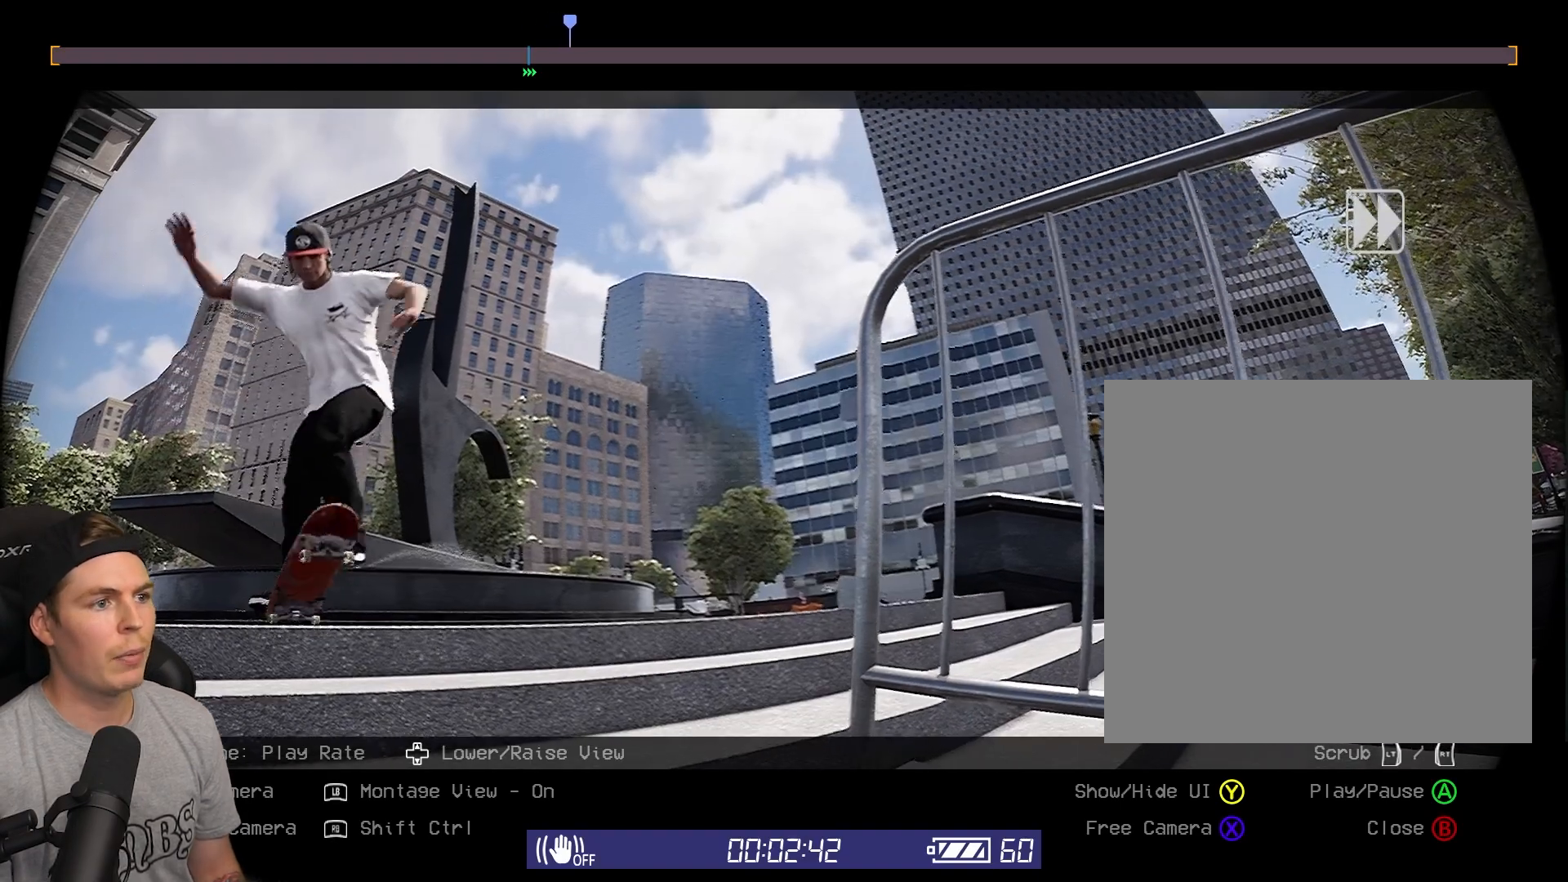
{"buttons": ["R2"], "left_stick": "center", "right_stick": "center", "events": []}
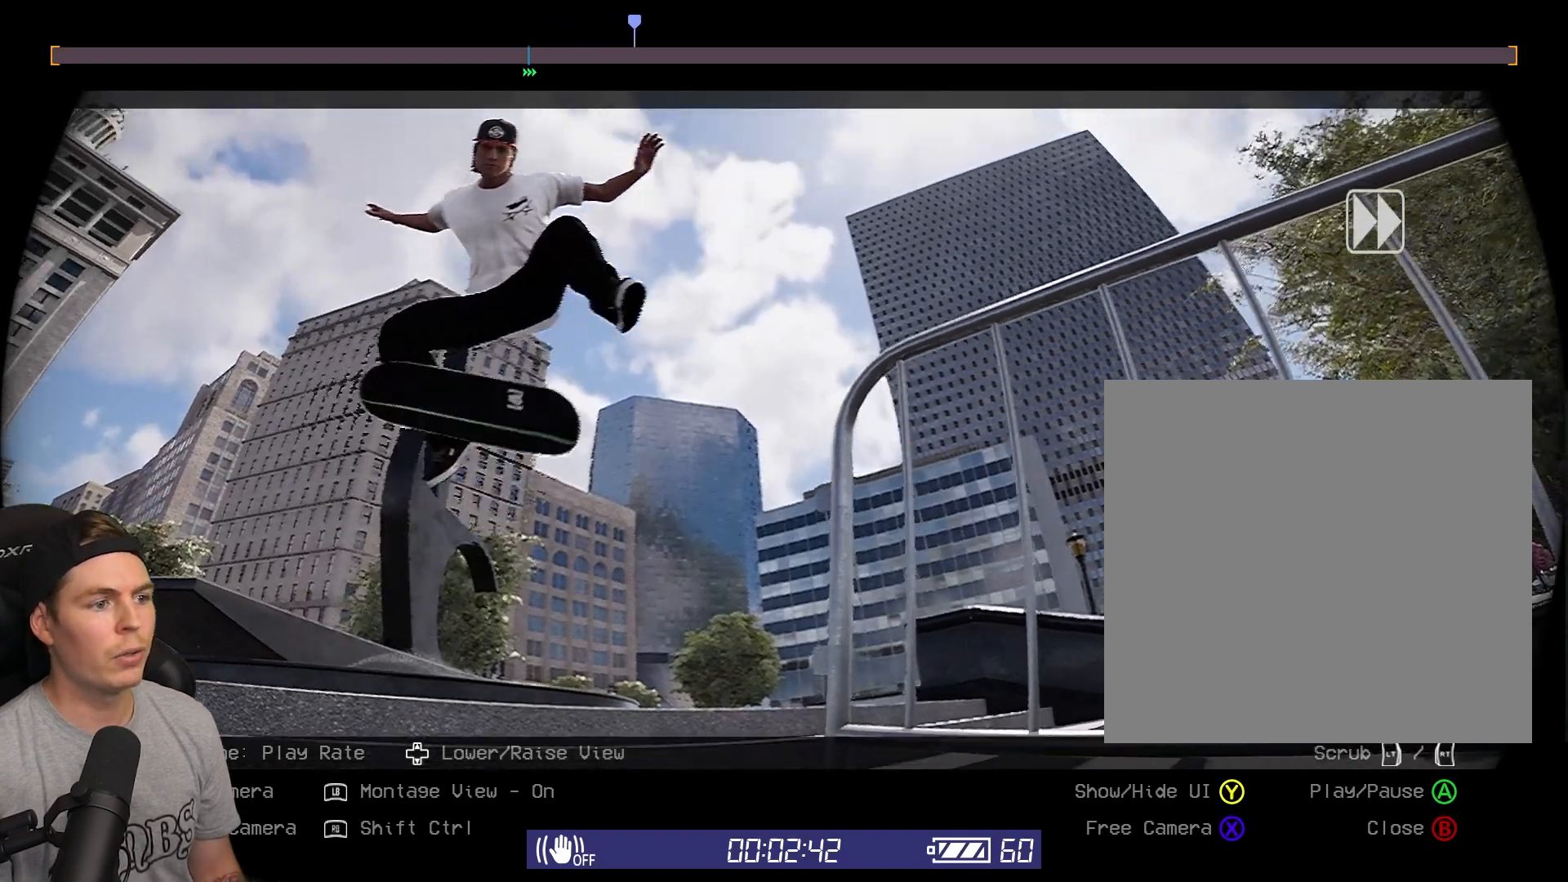
{"buttons": ["R2"], "left_stick": "center", "right_stick": "center", "events": [[183, "Y", "down"], [300, "Y", "up"]]}
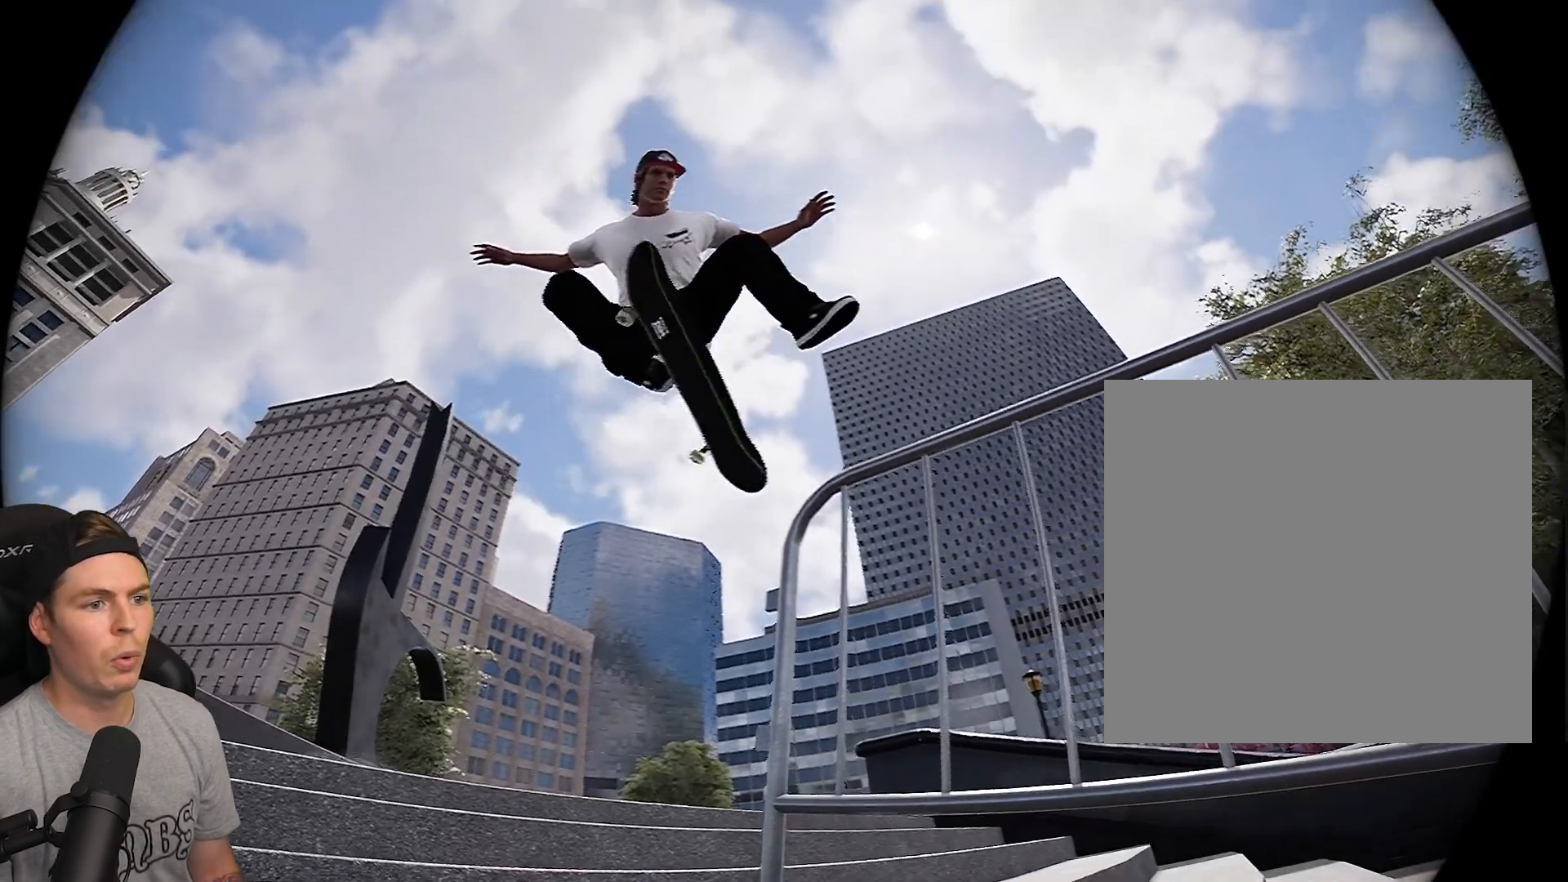
{"buttons": ["R2"], "left_stick": "center", "right_stick": "center", "events": []}
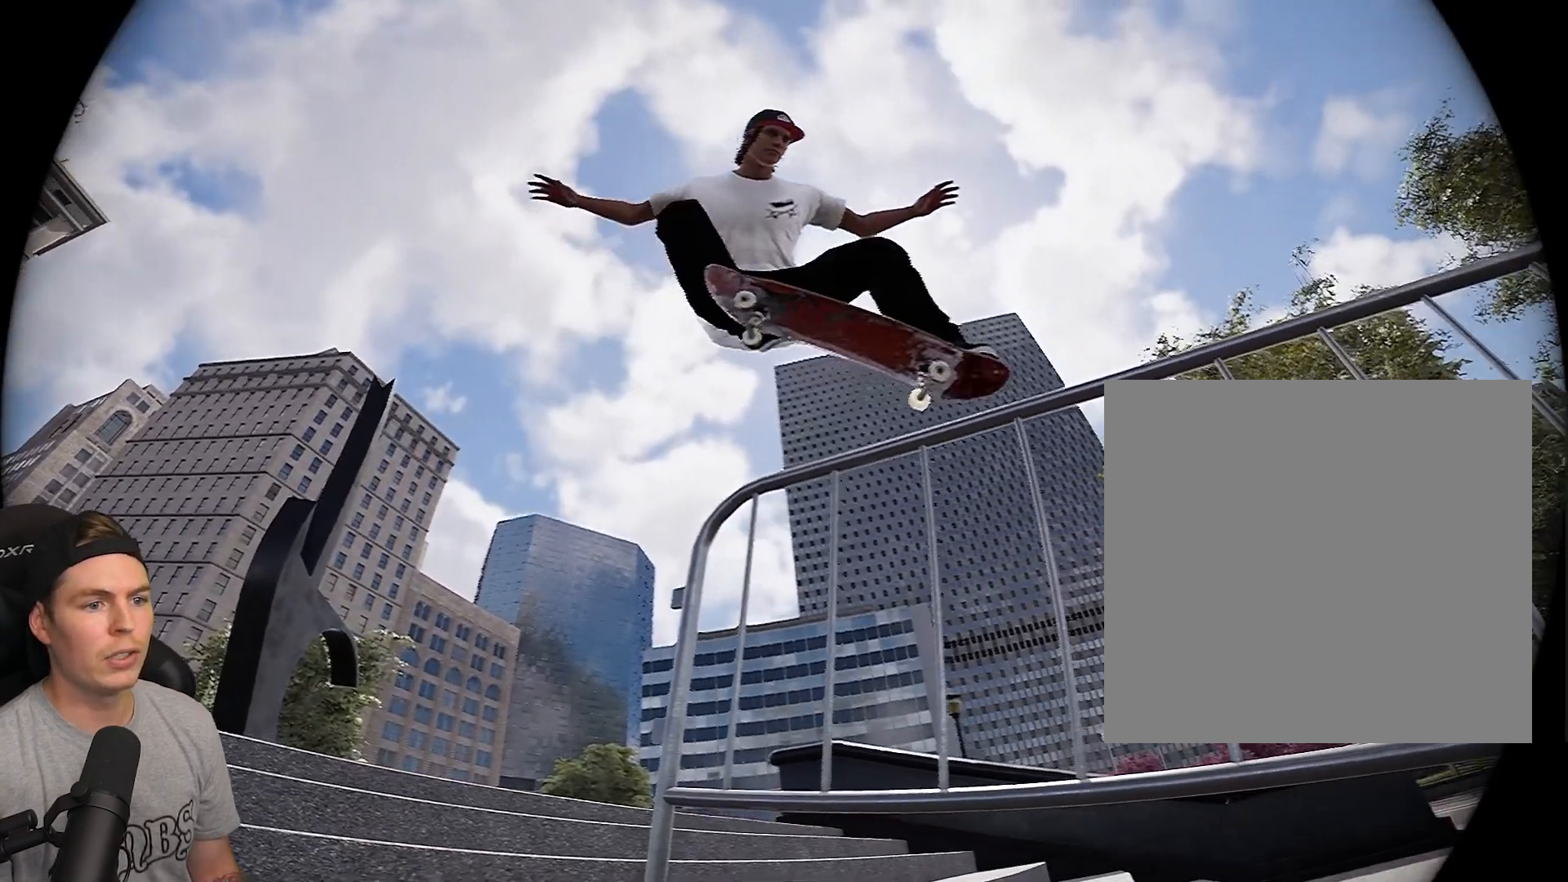
{"buttons": [], "left_stick": "center", "right_stick": "center", "events": [[350, "R2", "up"]]}
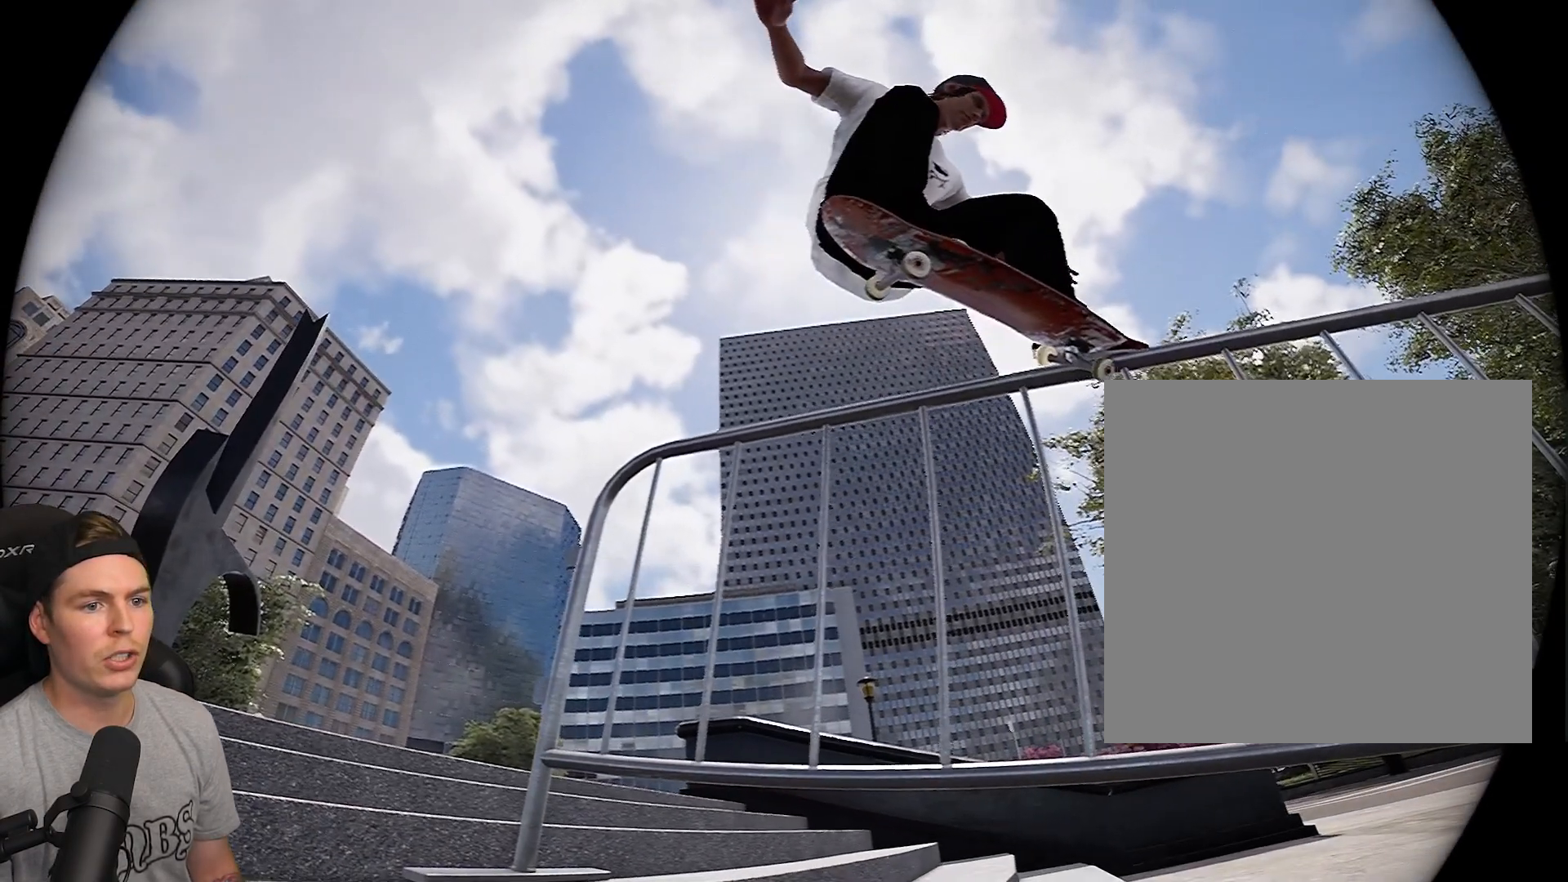
{"buttons": [], "left_stick": "center", "right_stick": "center", "events": []}
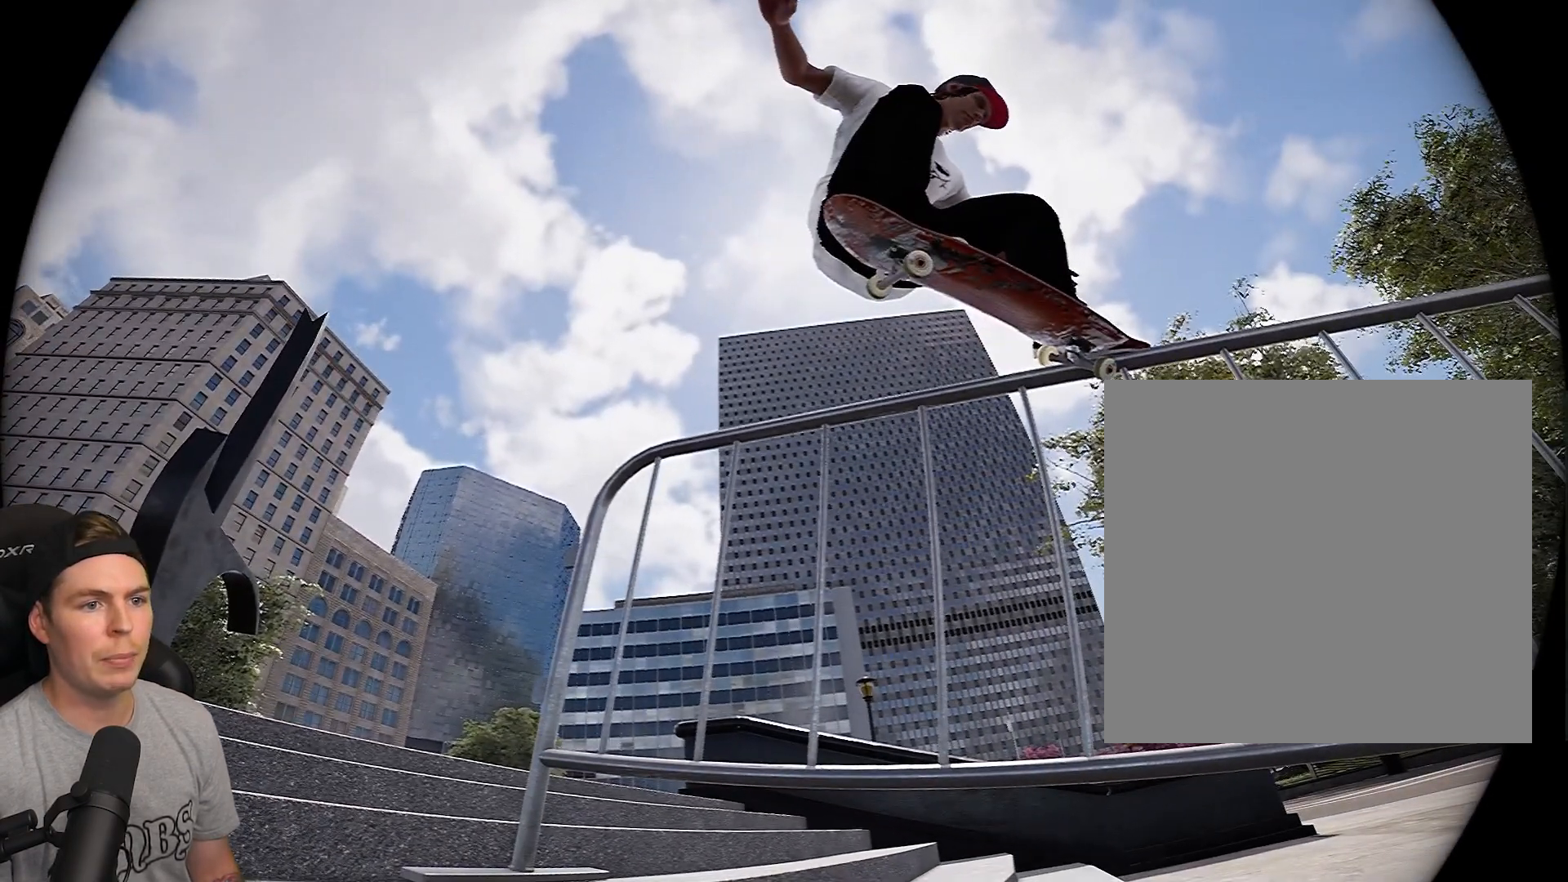
{"buttons": [], "left_stick": "center", "right_stick": "center", "events": []}
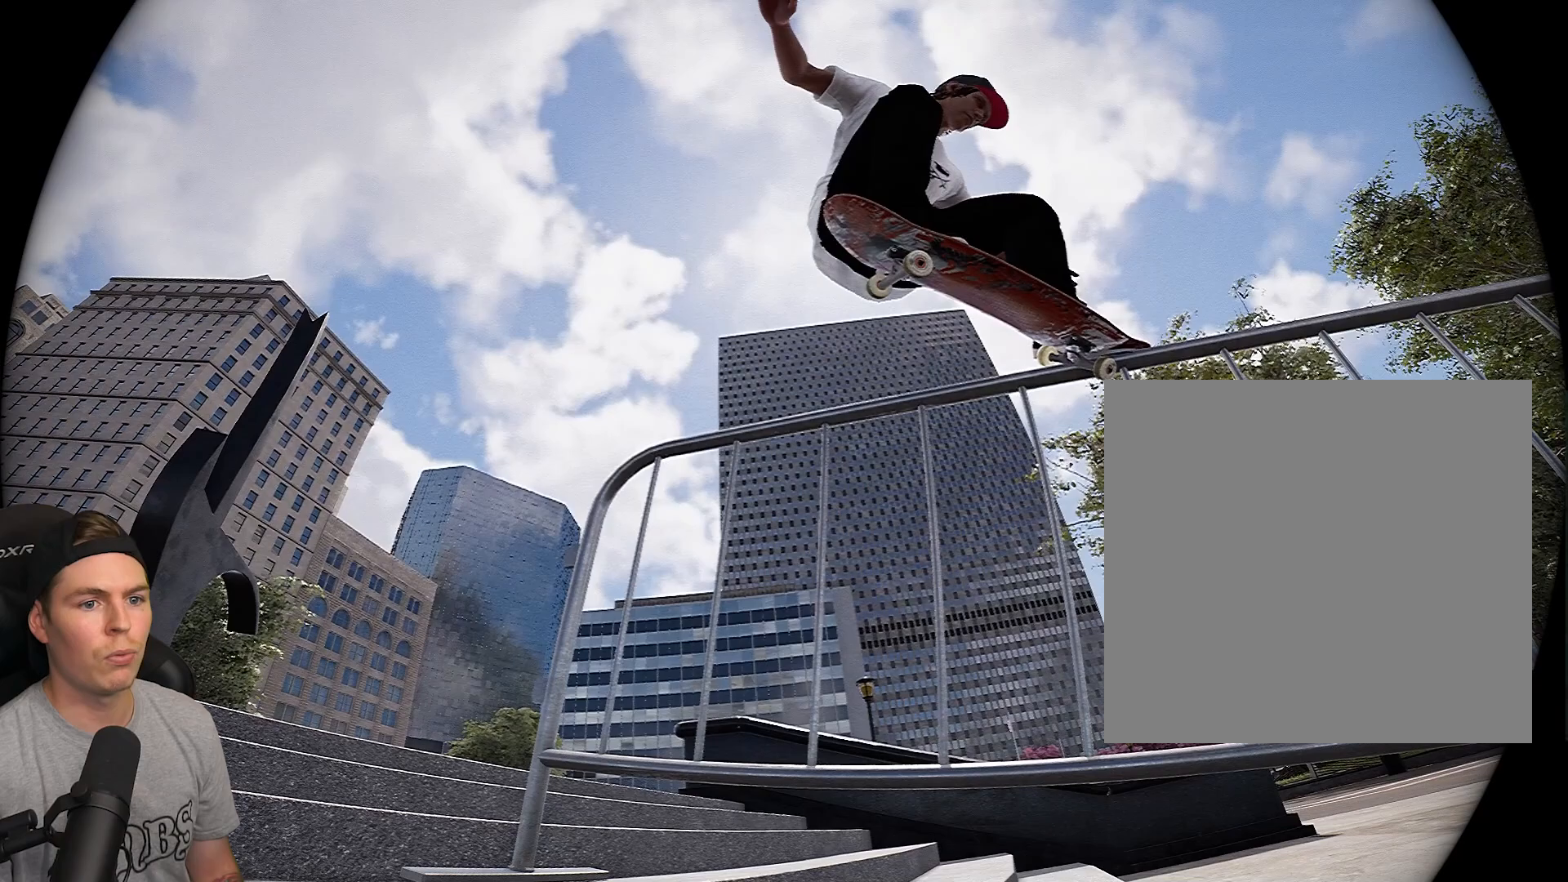
{"buttons": [], "left_stick": "center", "right_stick": "center", "events": []}
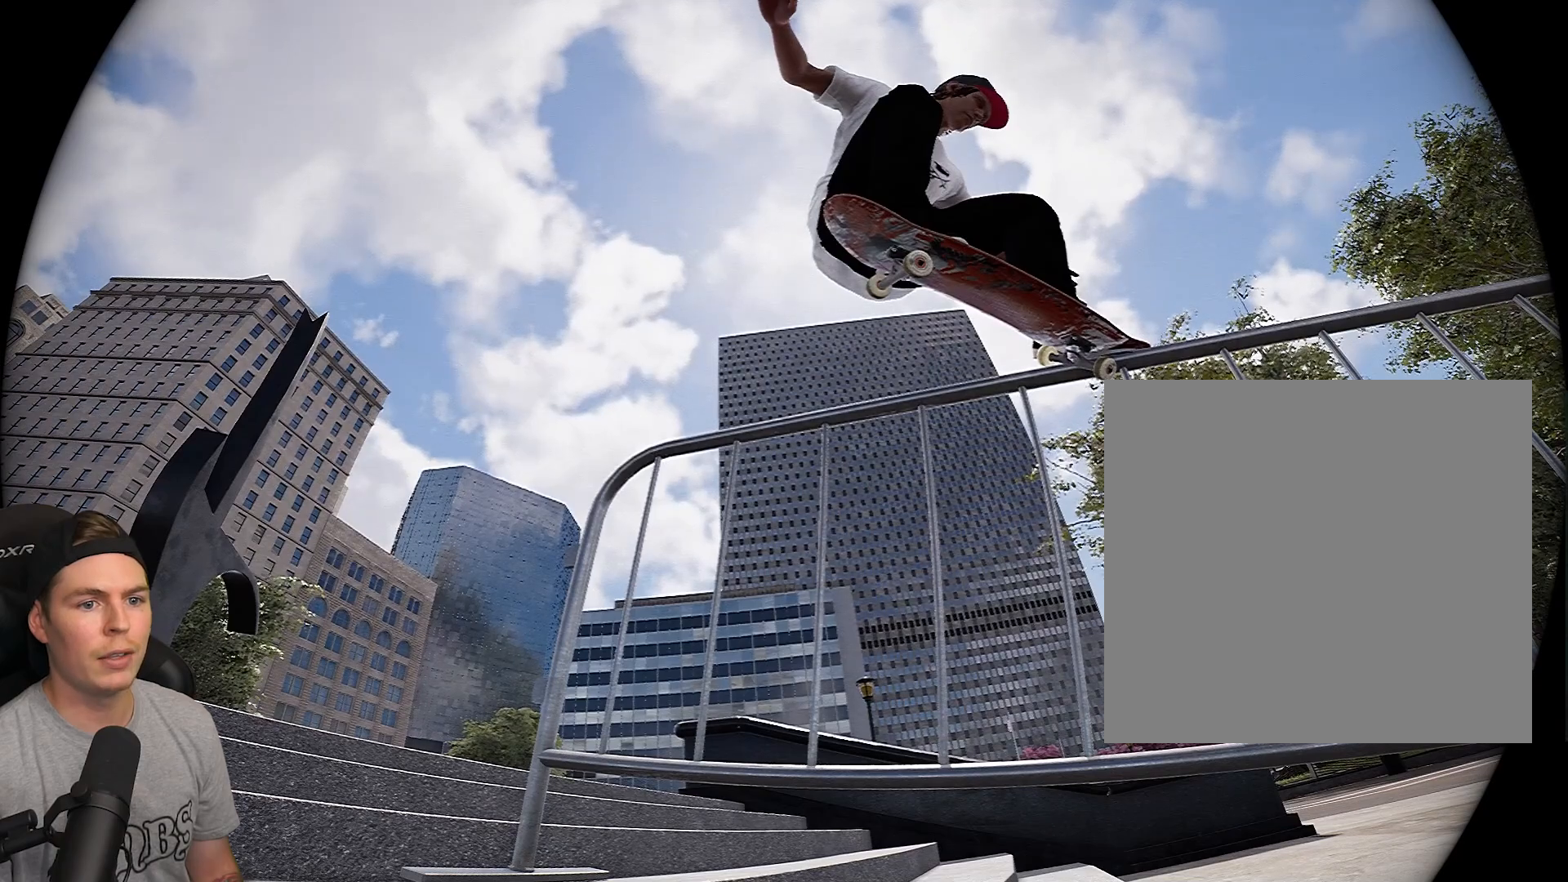
{"buttons": [], "left_stick": "center", "right_stick": "center", "events": []}
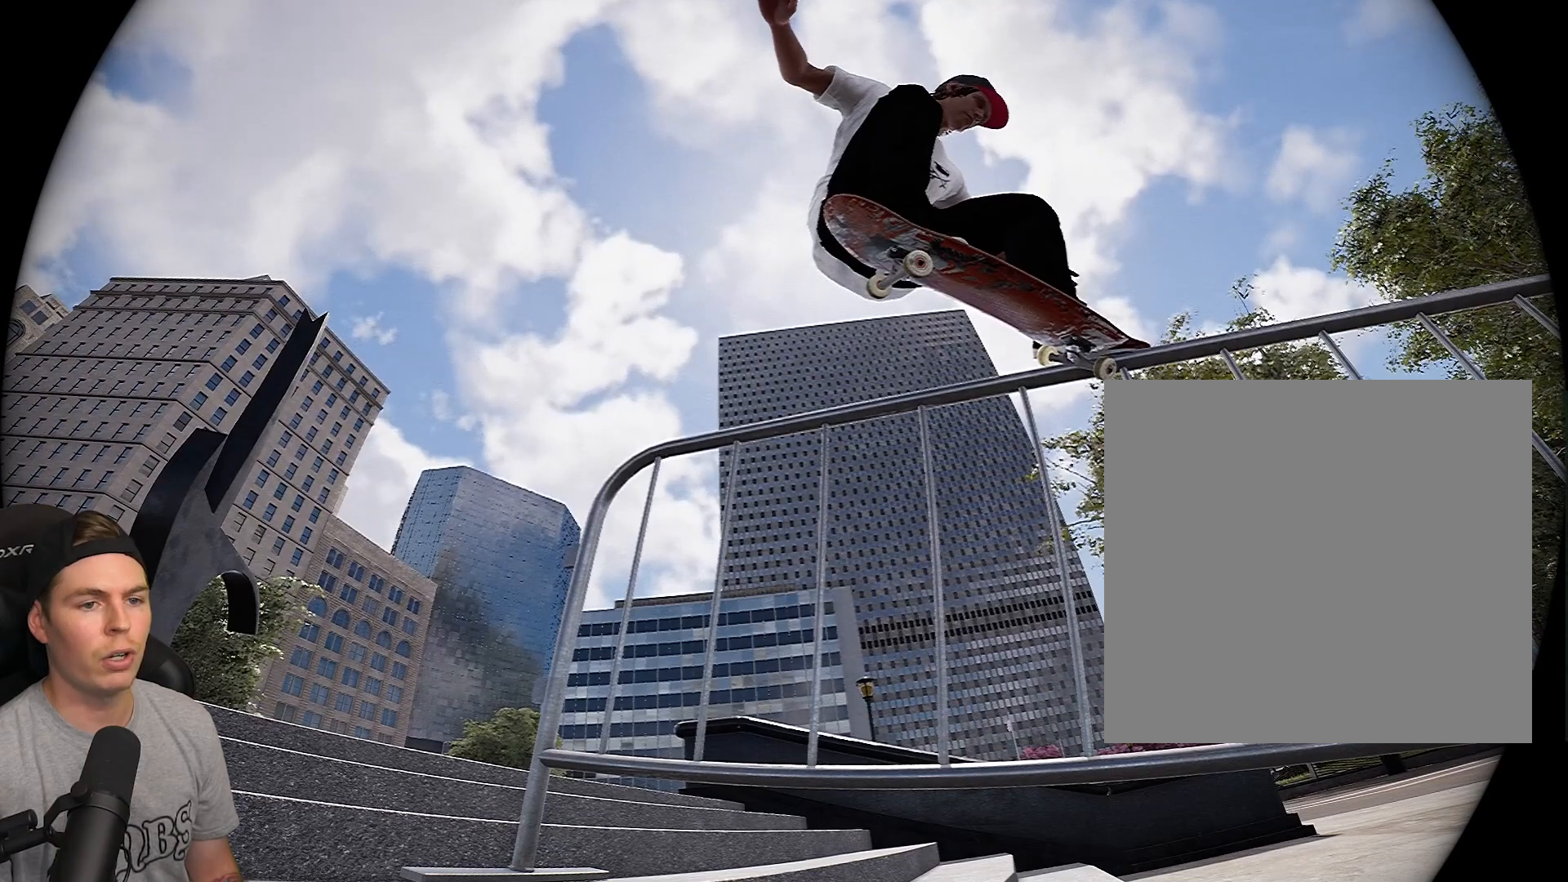
{"buttons": ["R1"], "left_stick": "center", "right_stick": "center", "events": [[267, "R1", "down"]]}
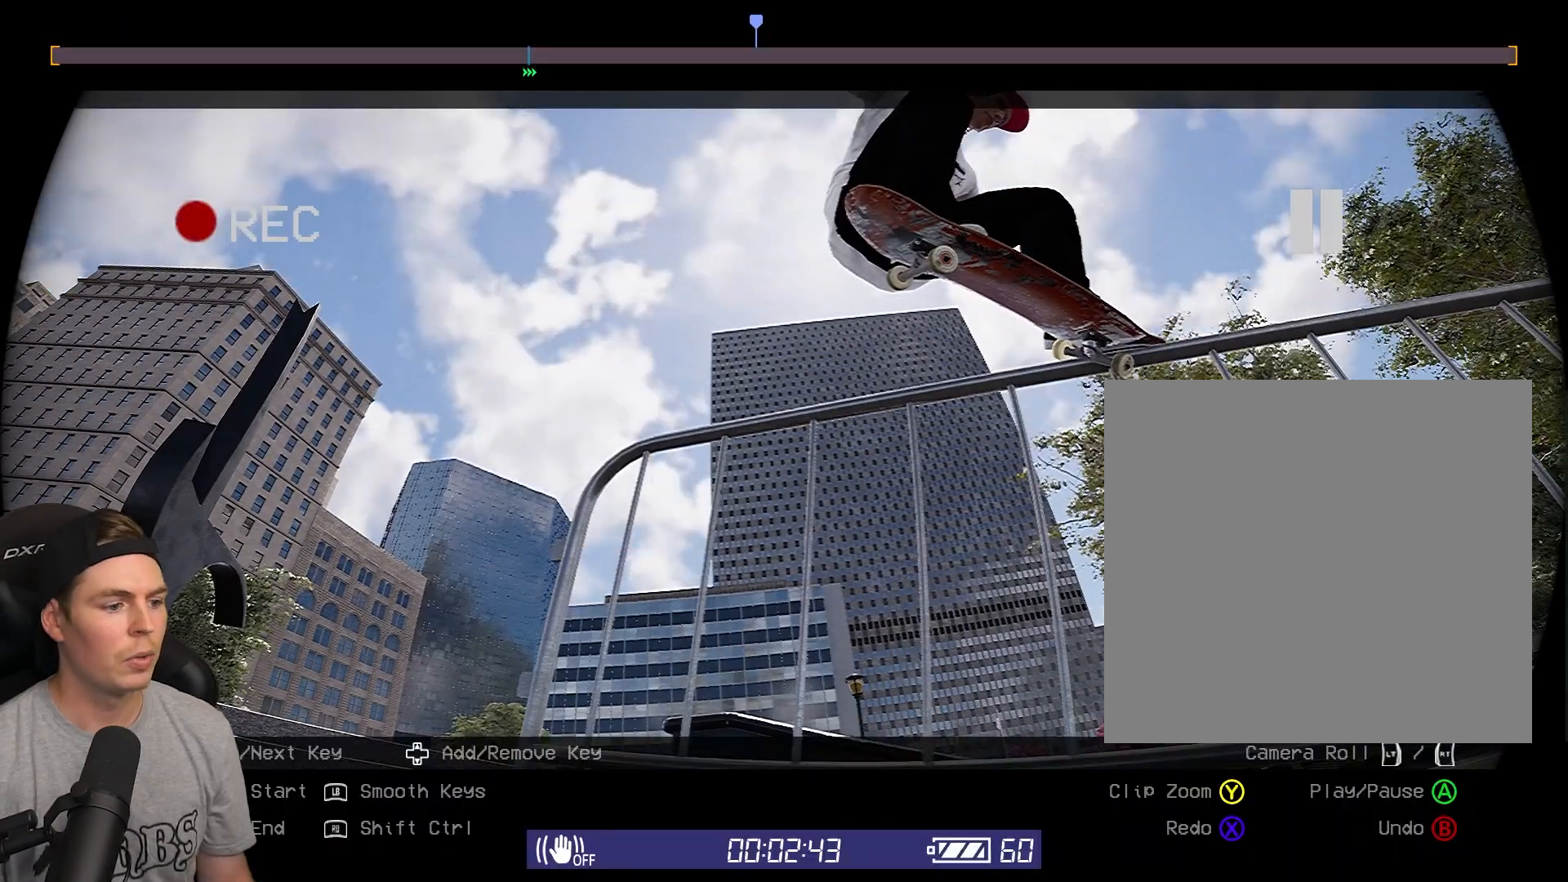
{"buttons": ["R1"], "left_stick": "center", "right_stick": "center", "events": [[267, "DPAD_DOWN", "down"], [417, "DPAD_DOWN", "up"]]}
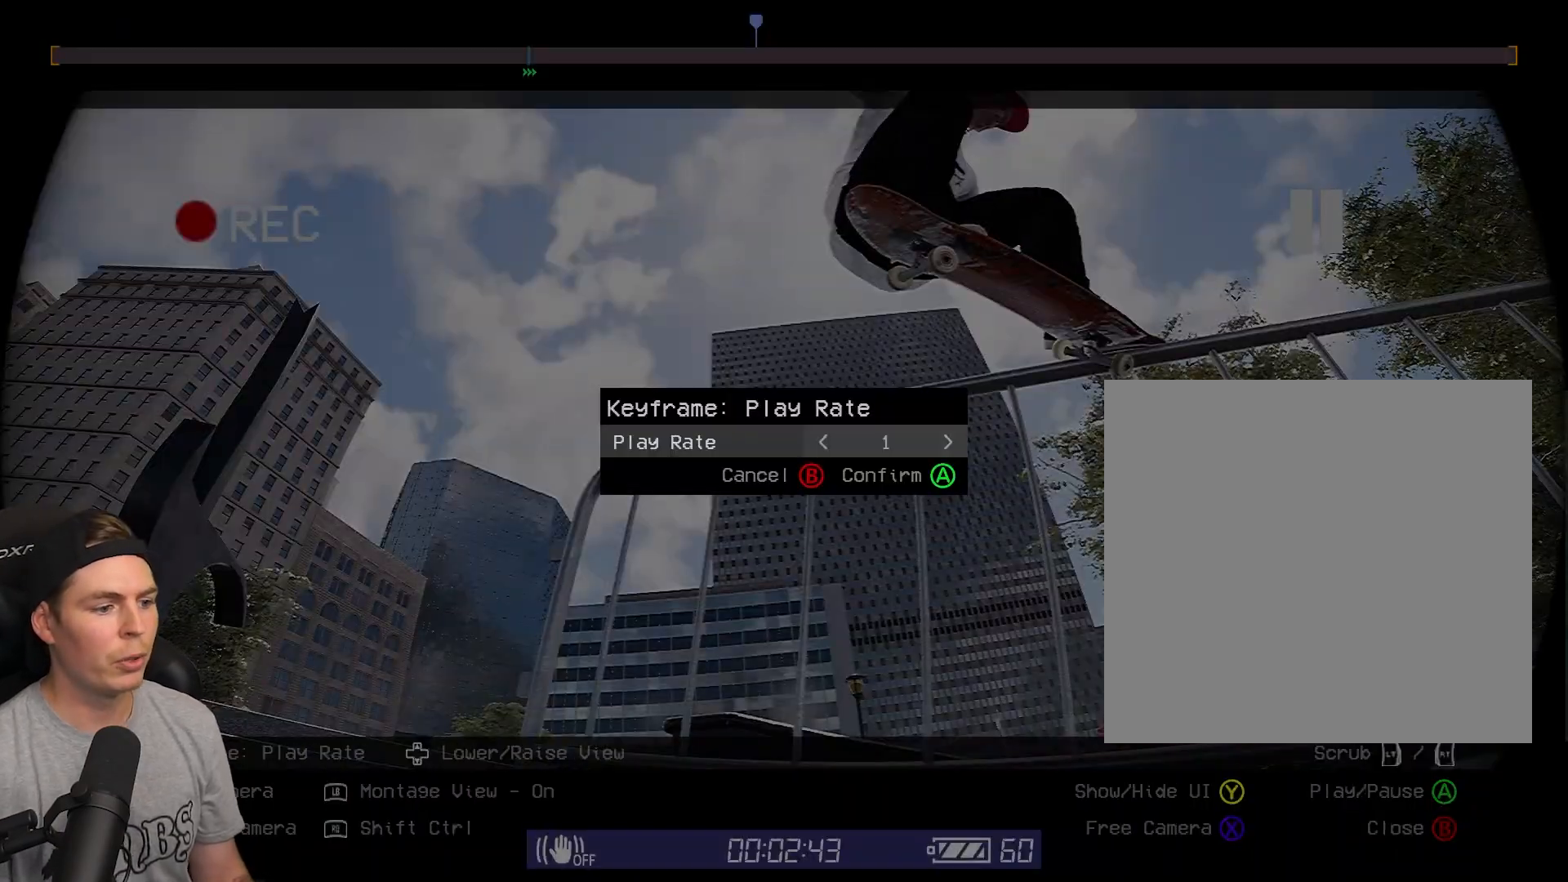
{"buttons": [], "left_stick": "center", "right_stick": "center", "events": [[367, "R1", "up"]]}
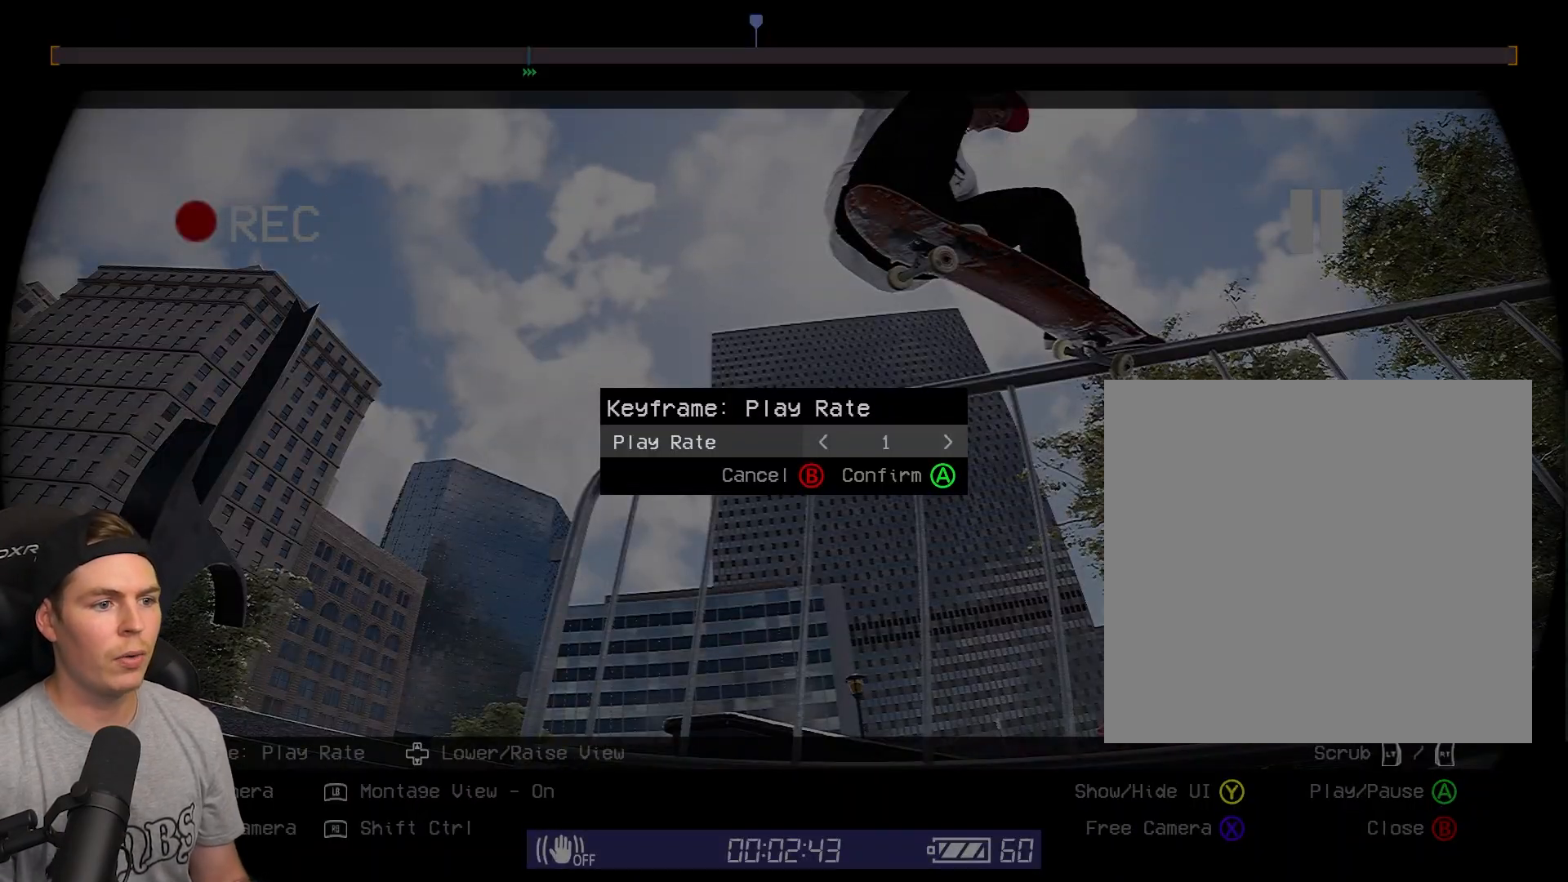
{"buttons": [], "left_stick": "center", "right_stick": "center", "events": []}
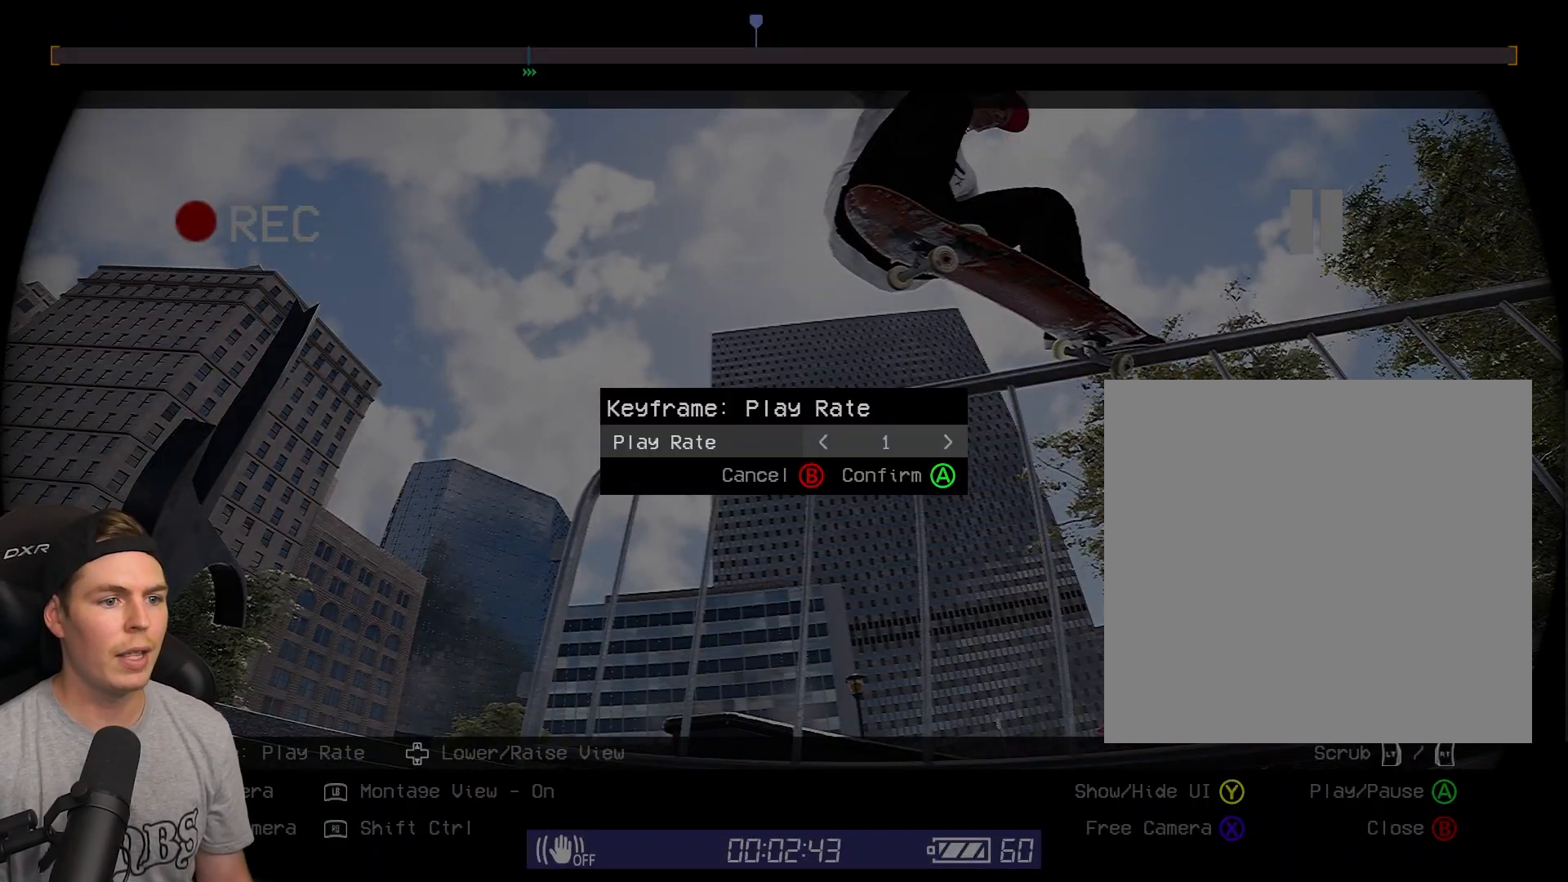
{"buttons": [], "left_stick": "center", "right_stick": "center", "events": []}
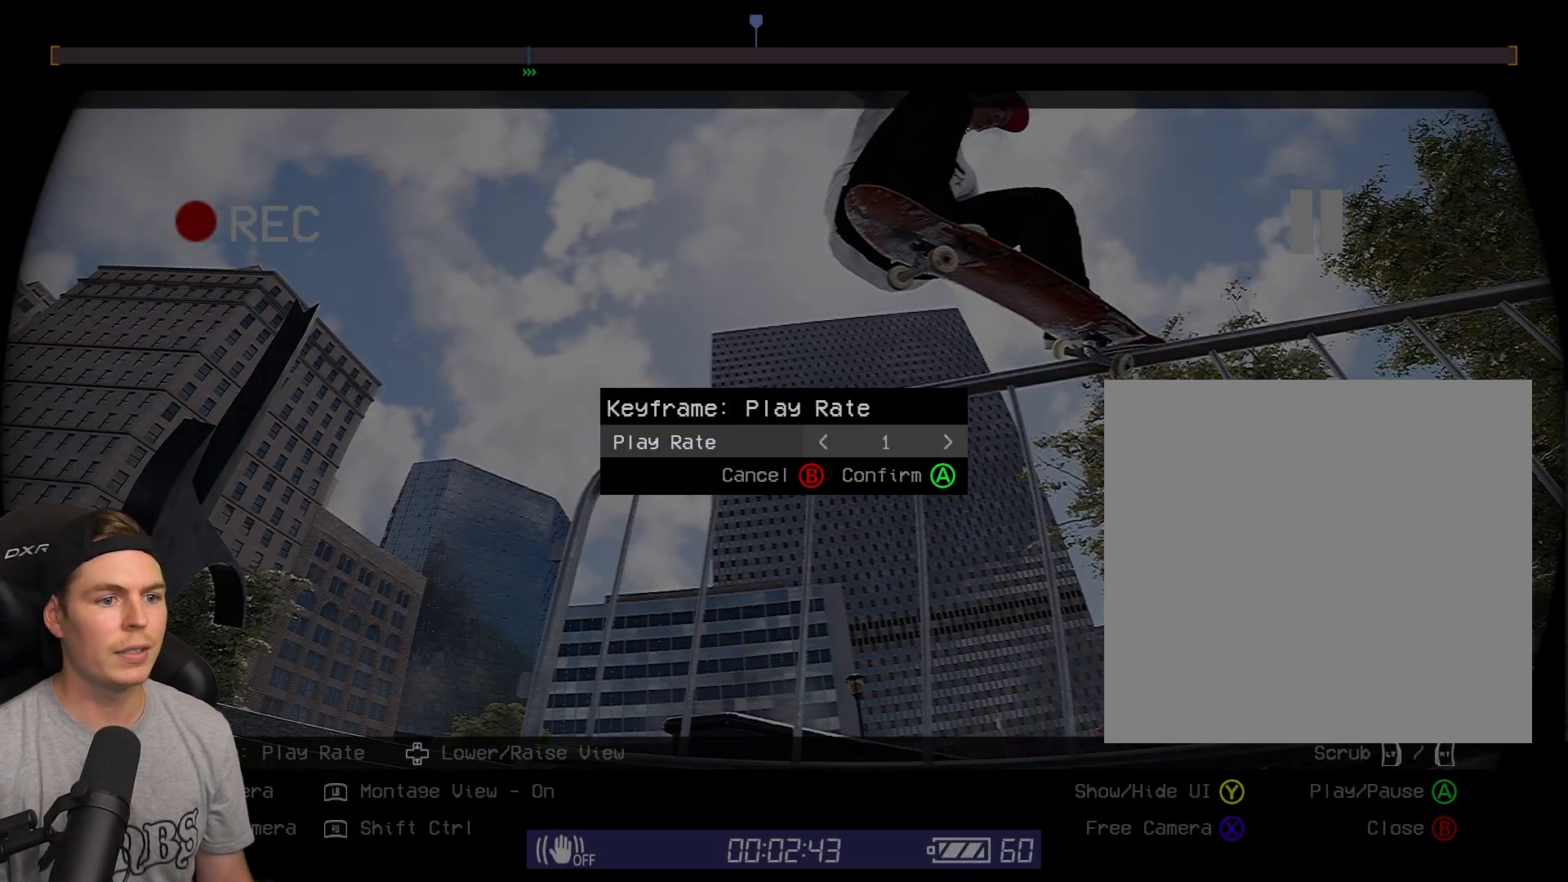
{"buttons": [], "left_stick": "center", "right_stick": "center", "events": []}